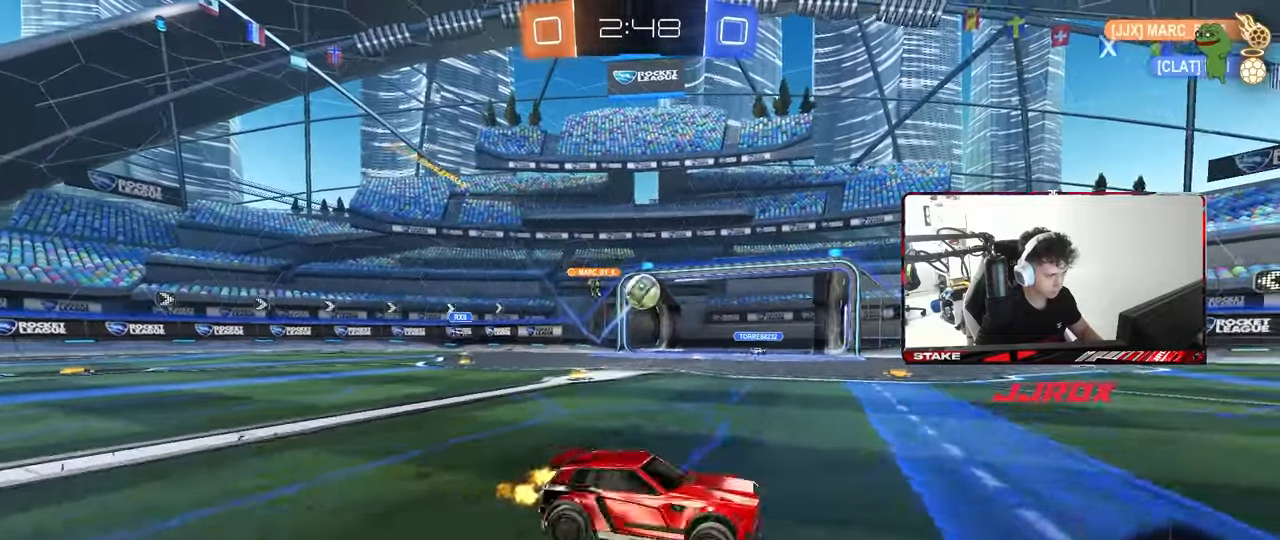
Gameplay with keyboard and mouse; each line is a JSON object with the keys and mouse buttons held at the frame after it. "events" lists presses ("down") and releases ("up") of "1", "2", "3", "4", "5", "a", "alt", "c", "caps_lock", "ctrl", "d", "e", "f", "g", "q", "r", "s", "shift", "space", "t", "tab", "v", "w", "x", "z", "mouse_left", "mouse_wheel" and "mouse_right" between this image and that frame as [ms after this image, input, new state], when the widget could be followed in between. "mouse_left", "mouse_wheel", "mouse_right" = the "left", "wheel", "right" buttons of the "mouse" list. No other keys are recorded. "wheel" means that the mouse wheel is clicked or scrolled. "mouse_move" is the direction in which the mouse moves at that frame (one of eight, or "still"), when it could be read.
{"keys": ["d", "s", "shift", "space"], "mouse": ["left"], "mouse_move": "still", "events": [[83, "d", "up"], [83, "mouse_left", "down"], [133, "mouse_right", "down"], [133, "shift", "down"], [167, "d", "down"], [217, "mouse_right", "up"], [267, "mouse_right", "down"], [267, "w", "up"], [317, "s", "down"], [367, "space", "down"], [400, "mouse_right", "up"]]}
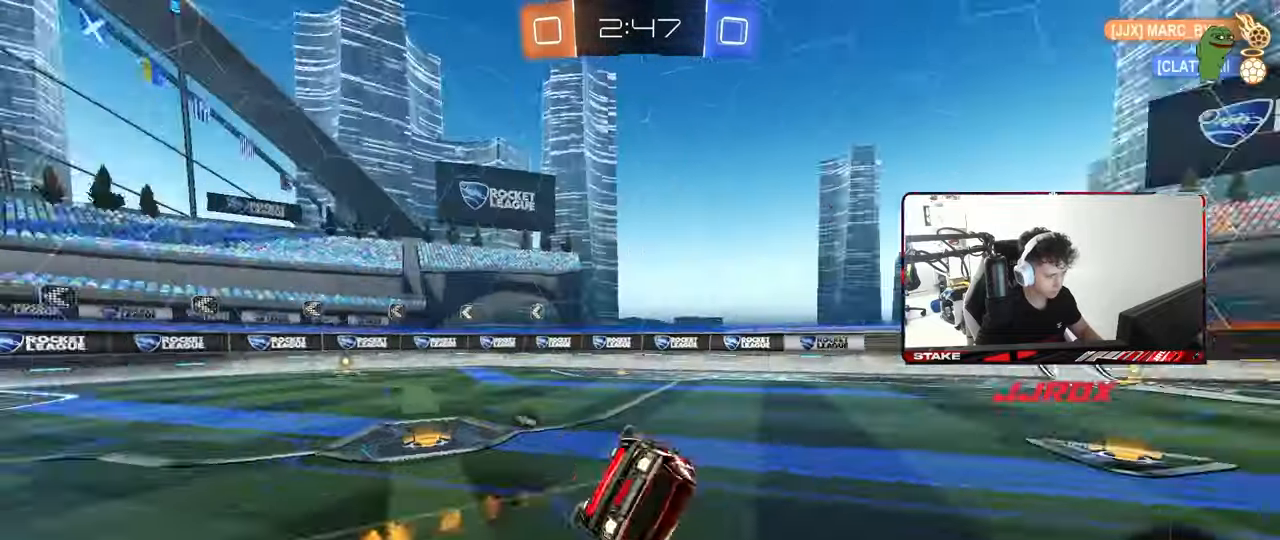
{"keys": ["d", "space"], "mouse": [], "mouse_move": "still", "events": [[50, "mouse_left", "up"], [50, "space", "up"], [133, "s", "up"], [233, "s", "down"], [333, "space", "down"], [467, "s", "up"], [467, "shift", "up"]]}
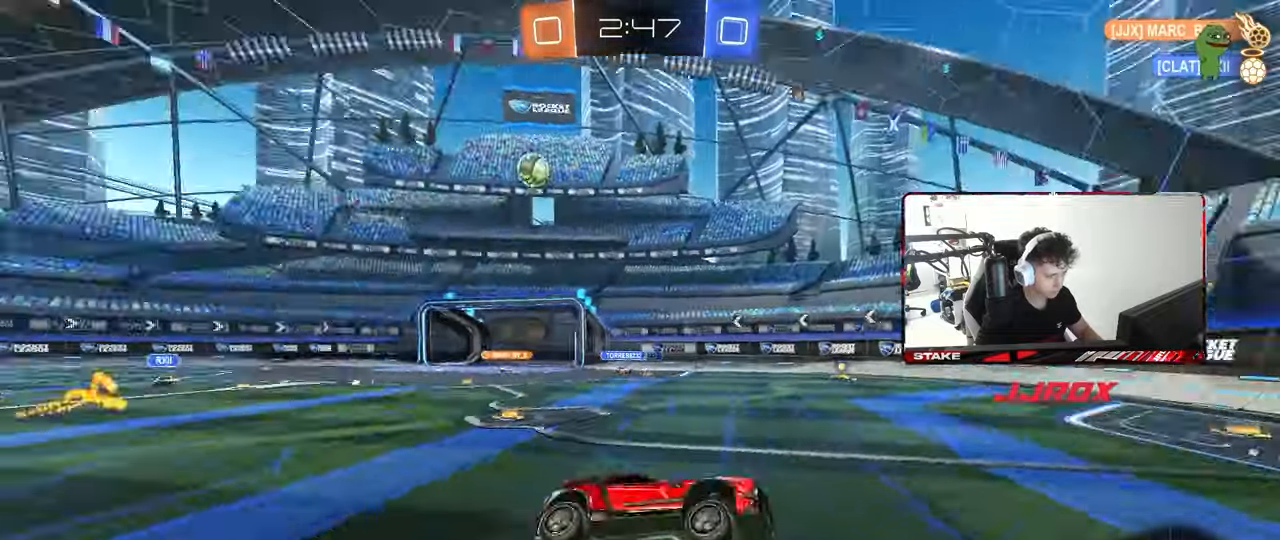
{"keys": ["a", "w"], "mouse": [], "mouse_move": "still", "events": [[17, "space", "up"], [67, "d", "up"], [250, "w", "down"], [350, "a", "down"]]}
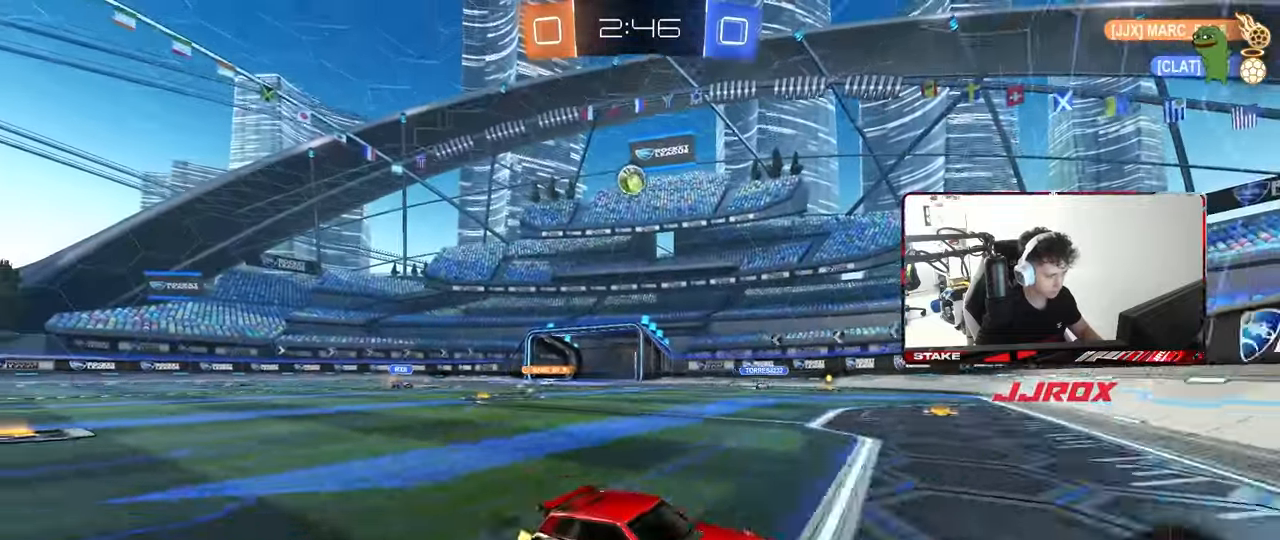
{"keys": ["a", "w"], "mouse": ["left"], "mouse_move": "still", "events": [[33, "a", "up"], [117, "a", "down"], [450, "mouse_left", "down"]]}
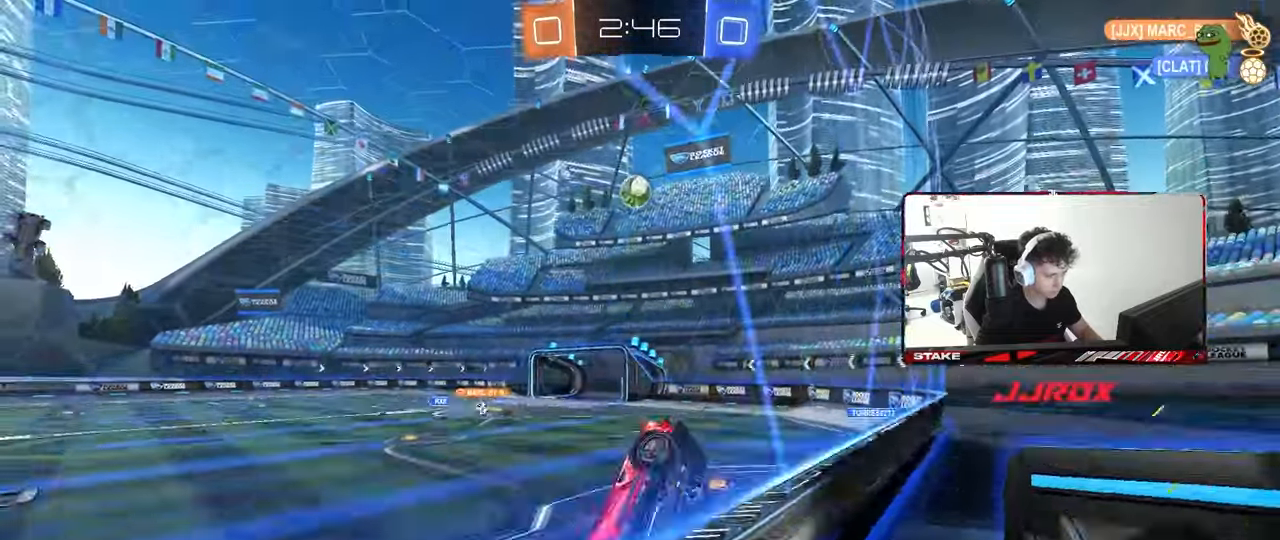
{"keys": ["w"], "mouse": ["left"], "mouse_move": "still", "events": [[50, "a", "up"], [100, "a", "down"], [183, "mouse_left", "up"], [233, "a", "up"], [367, "mouse_left", "down"]]}
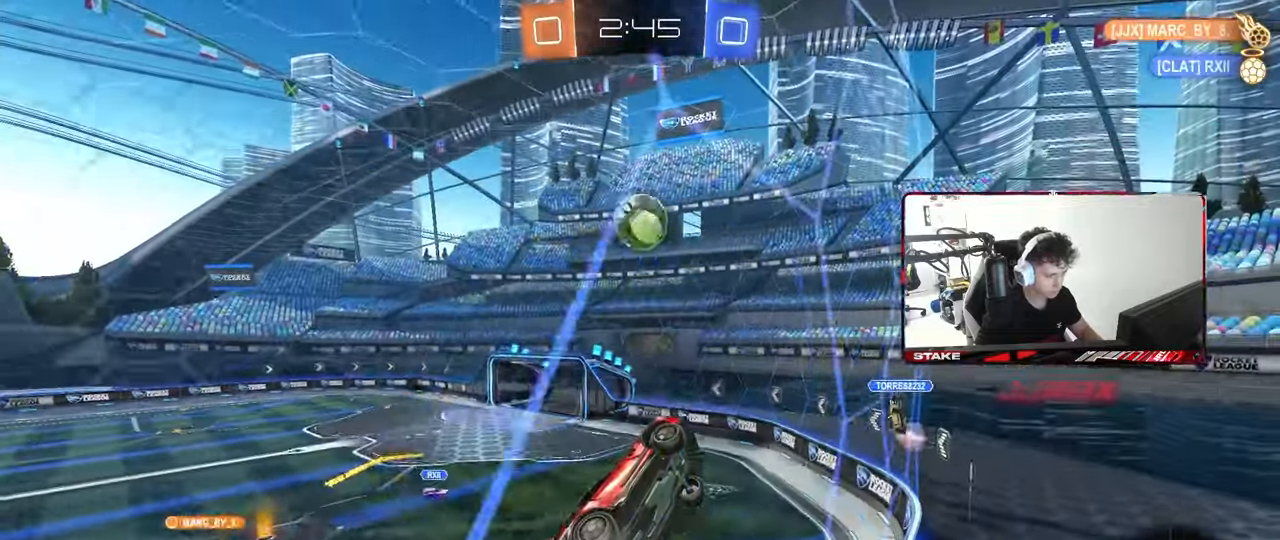
{"keys": ["a", "w"], "mouse": [], "mouse_move": "still", "events": [[17, "mouse_left", "up"], [67, "a", "down"], [150, "shift", "down"], [350, "shift", "up"]]}
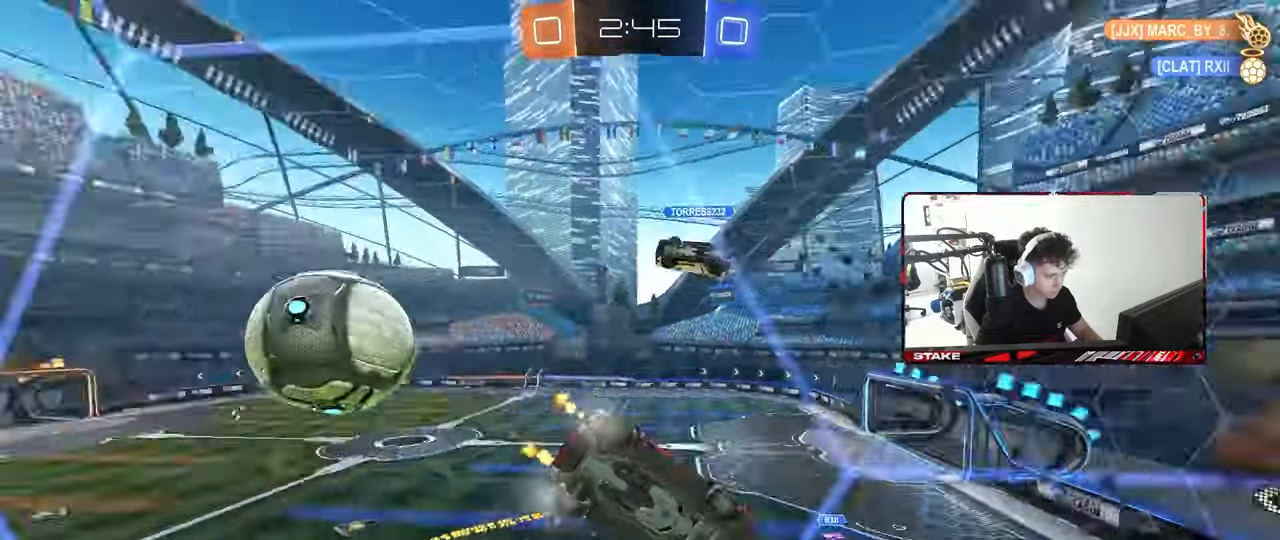
{"keys": ["a", "w"], "mouse": ["left"], "mouse_move": "still", "events": [[400, "shift", "down"], [450, "mouse_left", "down"], [450, "shift", "up"]]}
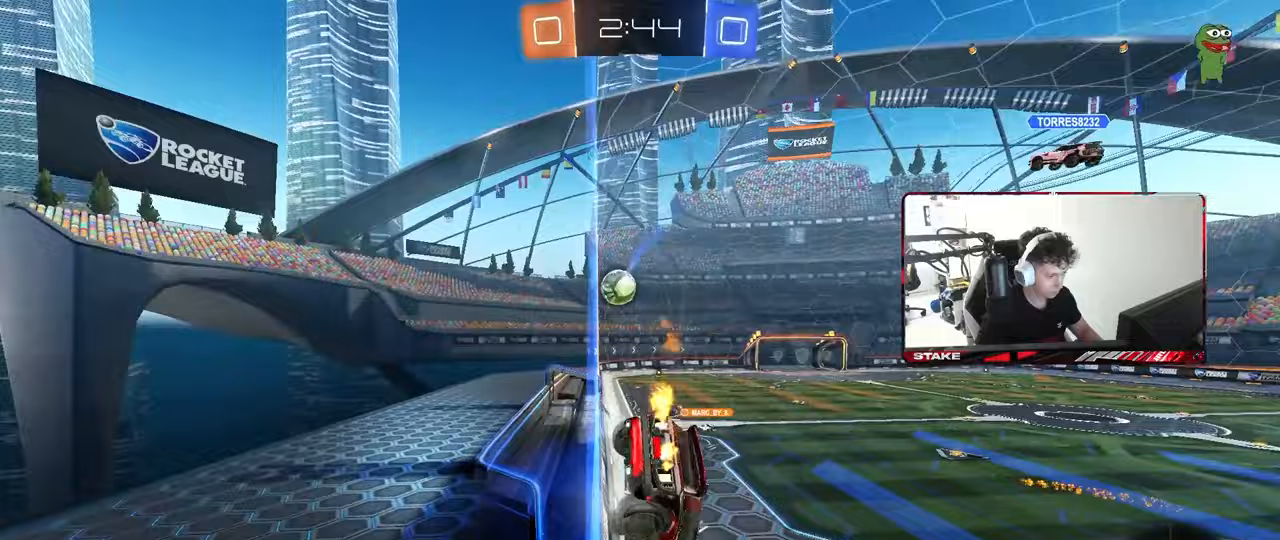
{"keys": ["a", "s", "shift"], "mouse": ["left", "right"], "mouse_move": "down", "events": [[367, "mouse_right", "down"], [417, "a", "up"], [417, "shift", "down"], [417, "w", "up"], [467, "a", "down"], [467, "s", "down"]]}
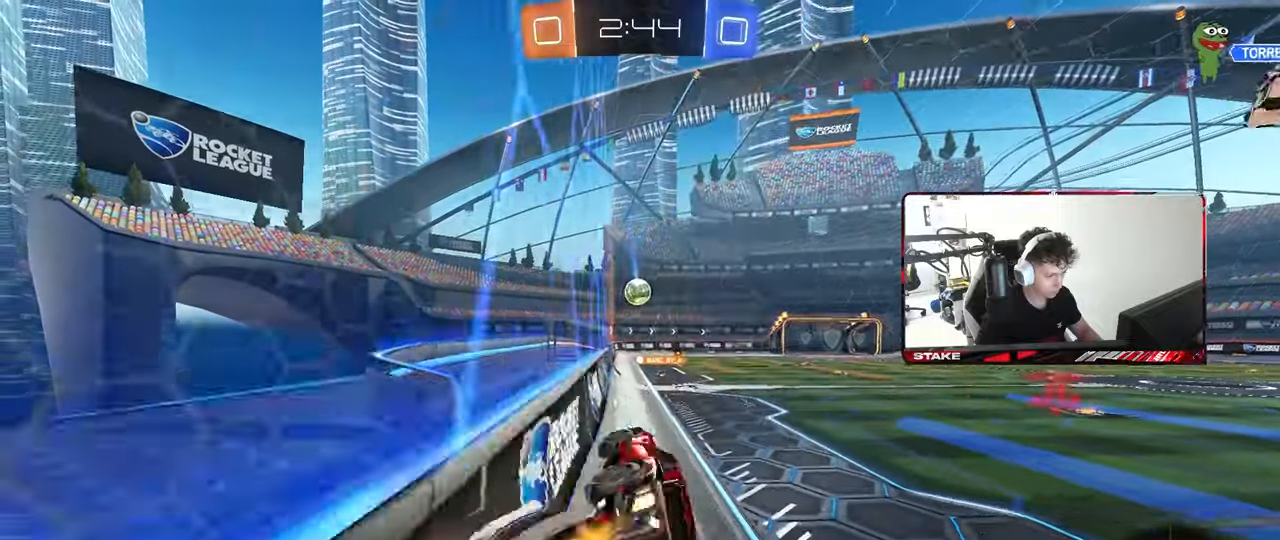
{"keys": ["w"], "mouse": ["right"], "mouse_move": "still", "events": [[117, "mouse_left", "up"], [117, "mouse_right", "up"], [150, "s", "up"], [200, "a", "up"], [200, "shift", "up"], [250, "d", "down"], [300, "d", "up"], [300, "w", "down"], [350, "mouse_right", "down"]]}
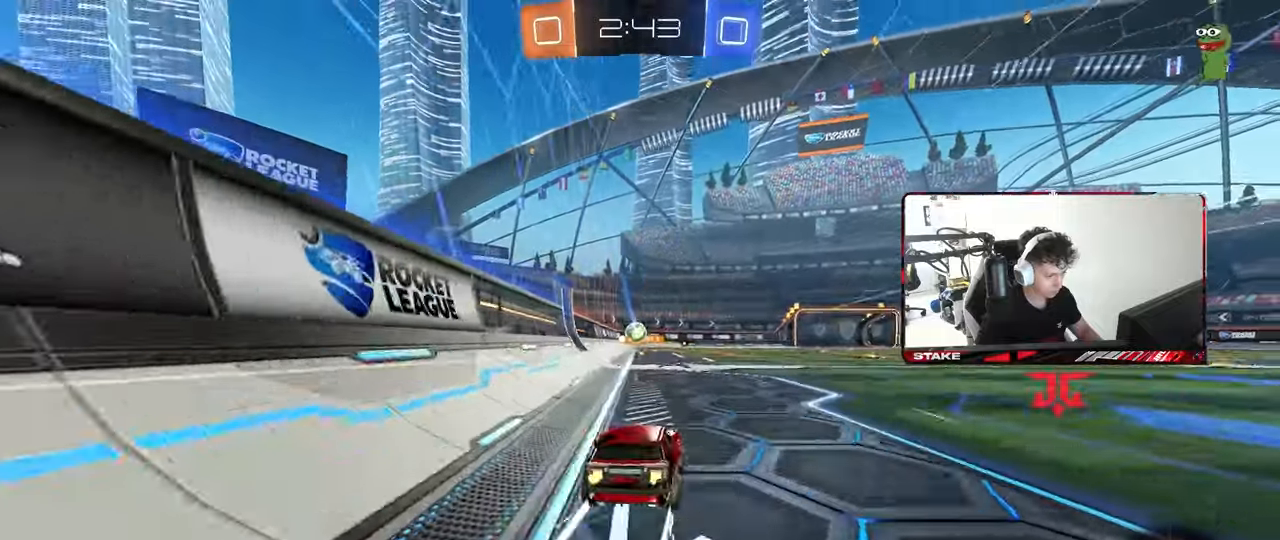
{"keys": ["a", "s", "shift"], "mouse": [], "mouse_move": "still", "events": [[17, "mouse_right", "up"], [33, "d", "down"], [117, "mouse_right", "down"], [167, "a", "down"], [167, "d", "up"], [167, "shift", "down"], [267, "s", "down"], [267, "w", "up"], [450, "mouse_right", "up"]]}
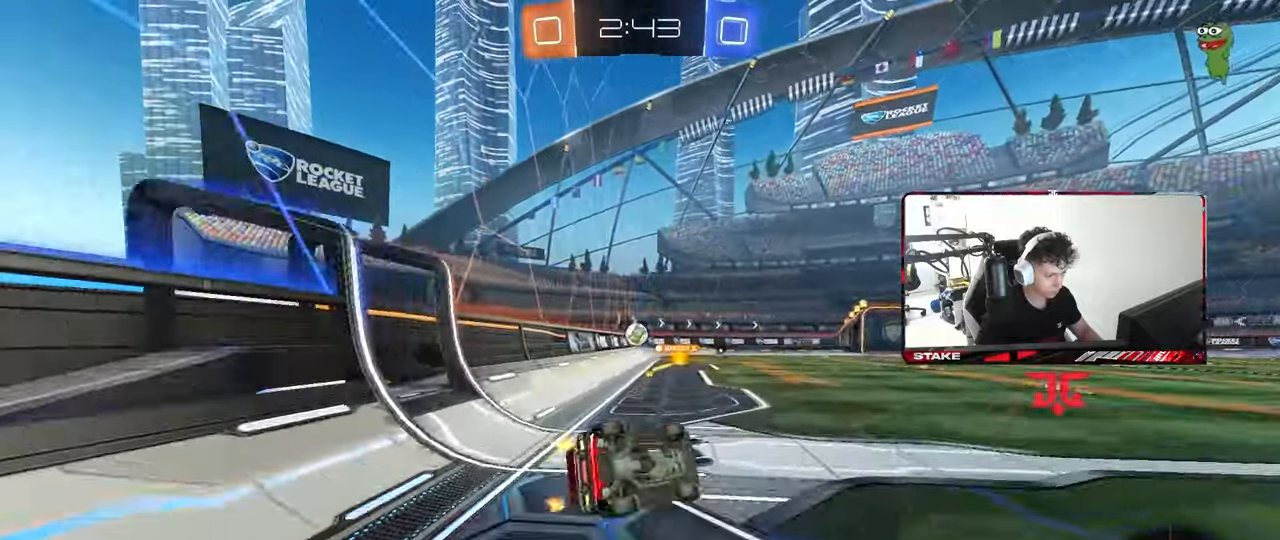
{"keys": ["a", "s", "shift"], "mouse": [], "mouse_move": "still", "events": [[183, "s", "up"], [283, "s", "down"]]}
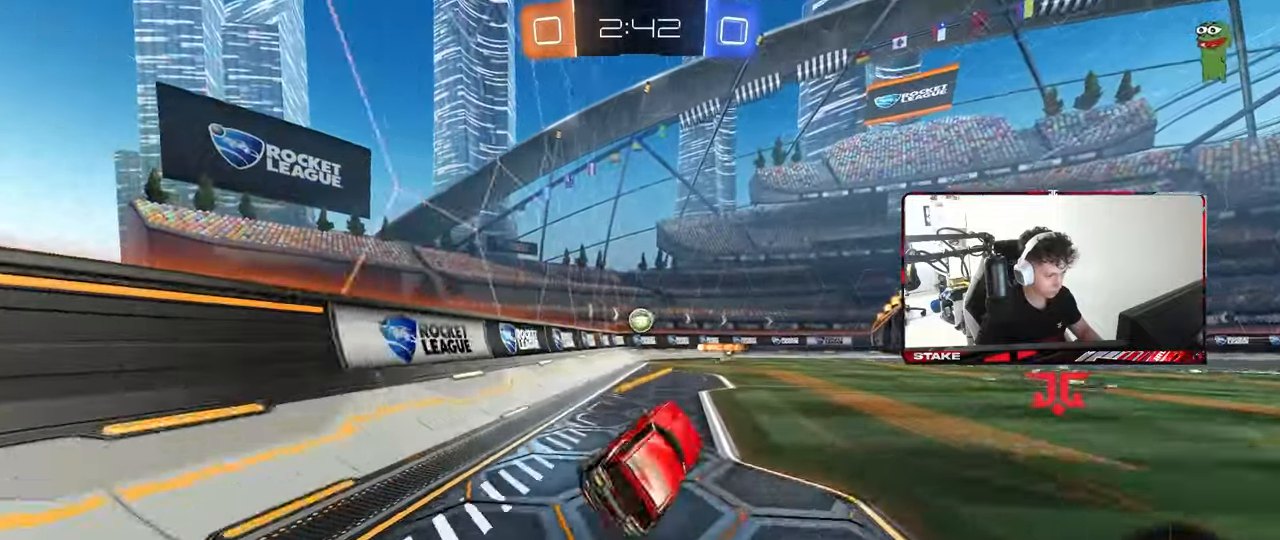
{"keys": ["d", "space", "w"], "mouse": [], "mouse_move": "still", "events": [[17, "s", "up"], [17, "shift", "up"], [100, "a", "up"], [250, "w", "down"], [350, "d", "down"], [483, "space", "down"]]}
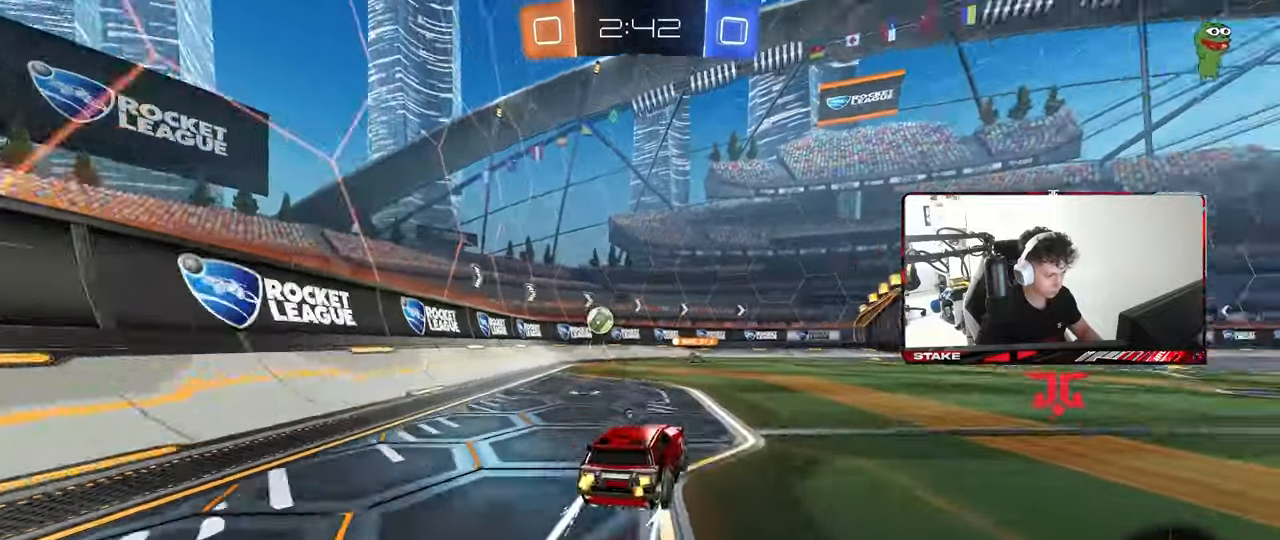
{"keys": ["w"], "mouse": [], "mouse_move": "still", "events": [[133, "space", "up"], [350, "d", "up"]]}
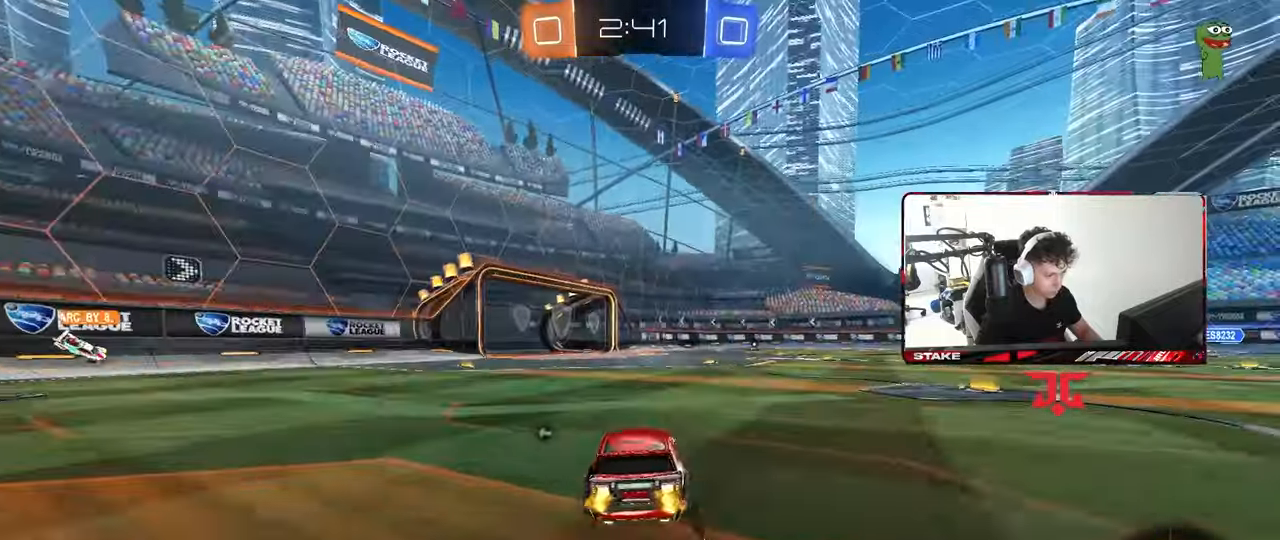
{"keys": ["d", "s", "shift"], "mouse": [], "mouse_move": "still", "events": [[100, "mouse_right", "down"], [133, "space", "down"], [183, "d", "down"], [183, "mouse_right", "up"], [183, "shift", "down"], [233, "mouse_right", "down"], [233, "space", "up"], [283, "s", "down"], [283, "w", "up"], [417, "mouse_right", "up"]]}
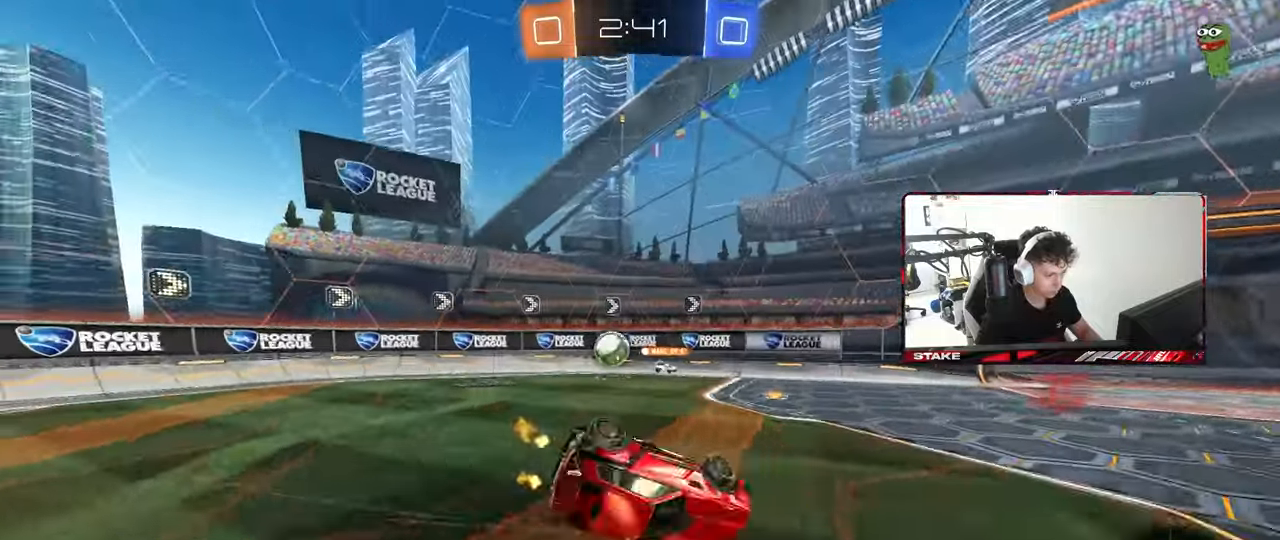
{"keys": ["d", "s", "shift"], "mouse": [], "mouse_move": "still", "events": [[200, "s", "up"], [300, "s", "down"]]}
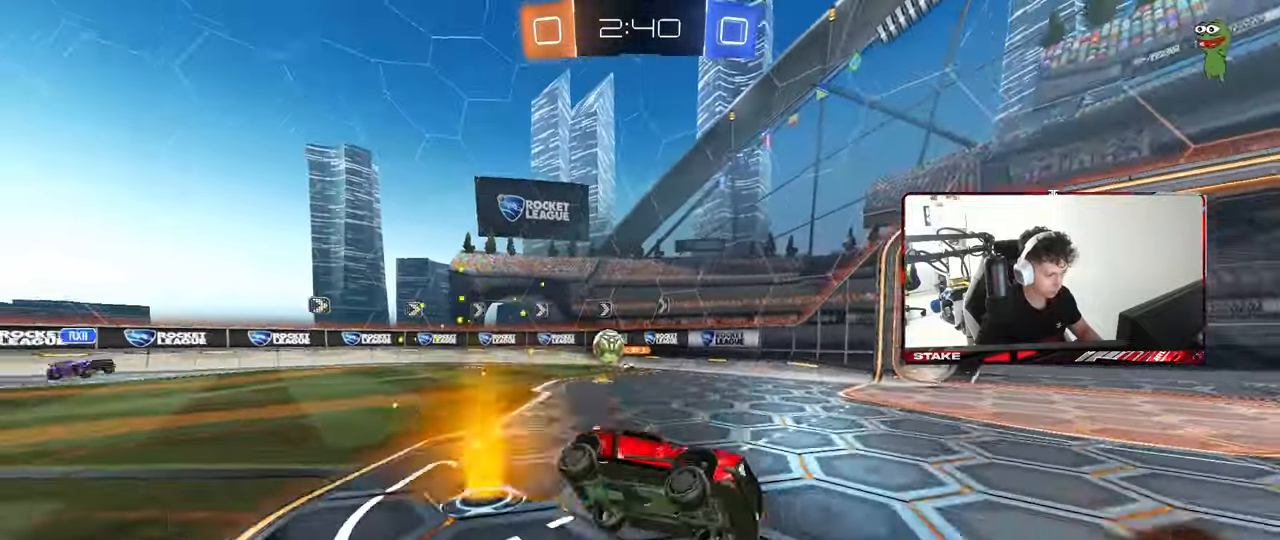
{"keys": ["w"], "mouse": [], "mouse_move": "still", "events": [[33, "shift", "up"], [83, "s", "up"], [117, "d", "up"], [217, "w", "down"]]}
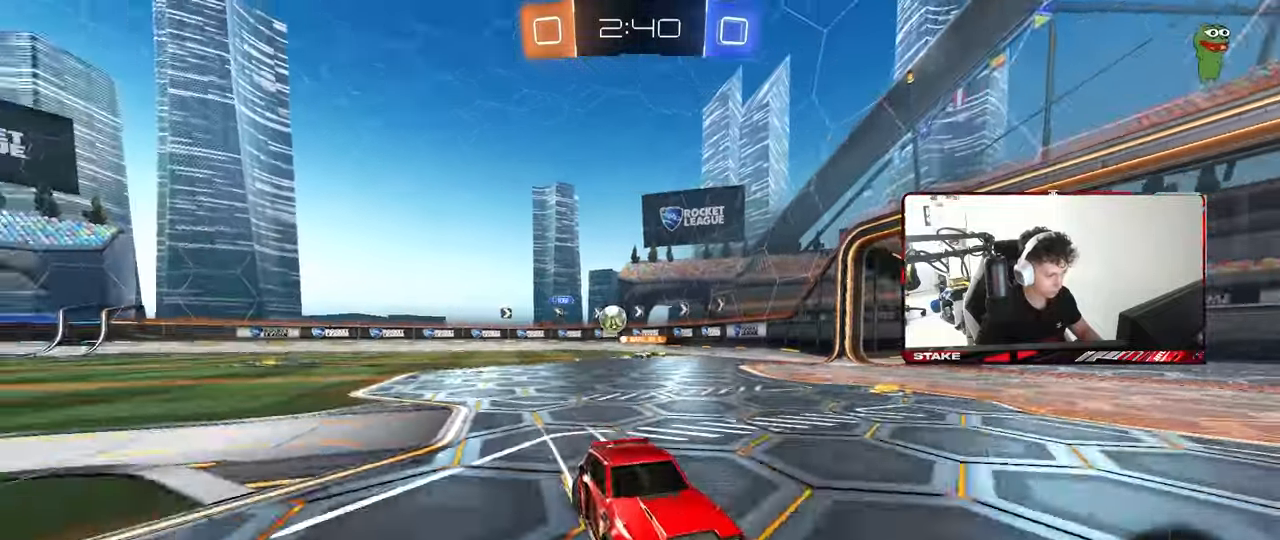
{"keys": ["w"], "mouse": [], "mouse_move": "still", "events": [[233, "a", "down"], [367, "a", "up"]]}
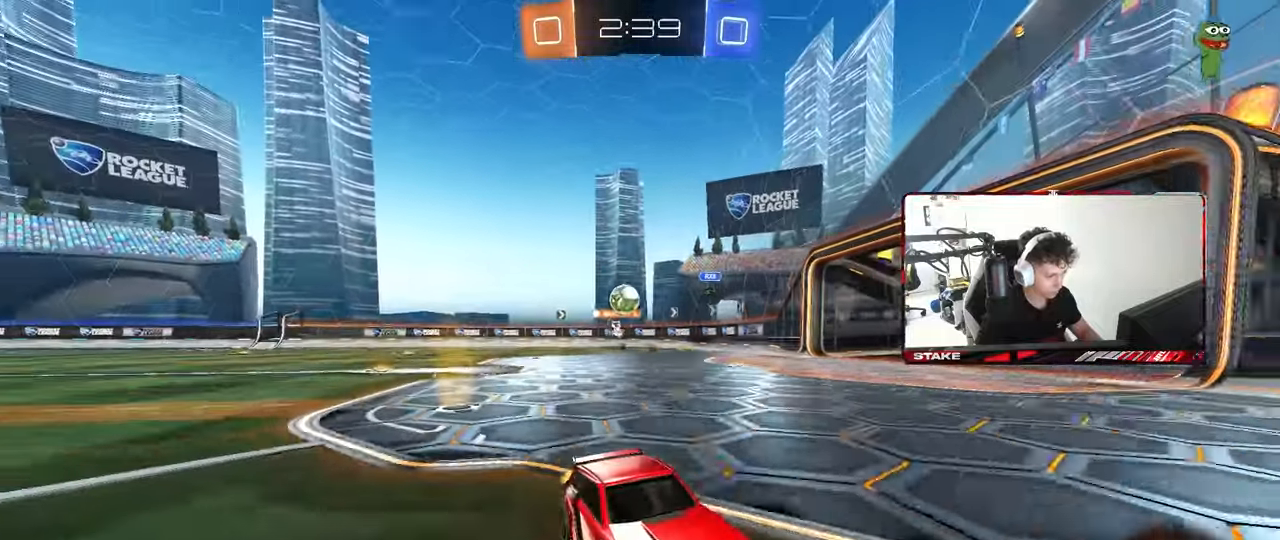
{"keys": ["d", "shift", "w"], "mouse": [], "mouse_move": "still", "events": [[117, "a", "down"], [117, "mouse_left", "down"], [350, "a", "up"], [383, "mouse_left", "up"], [433, "d", "down"], [433, "shift", "down"]]}
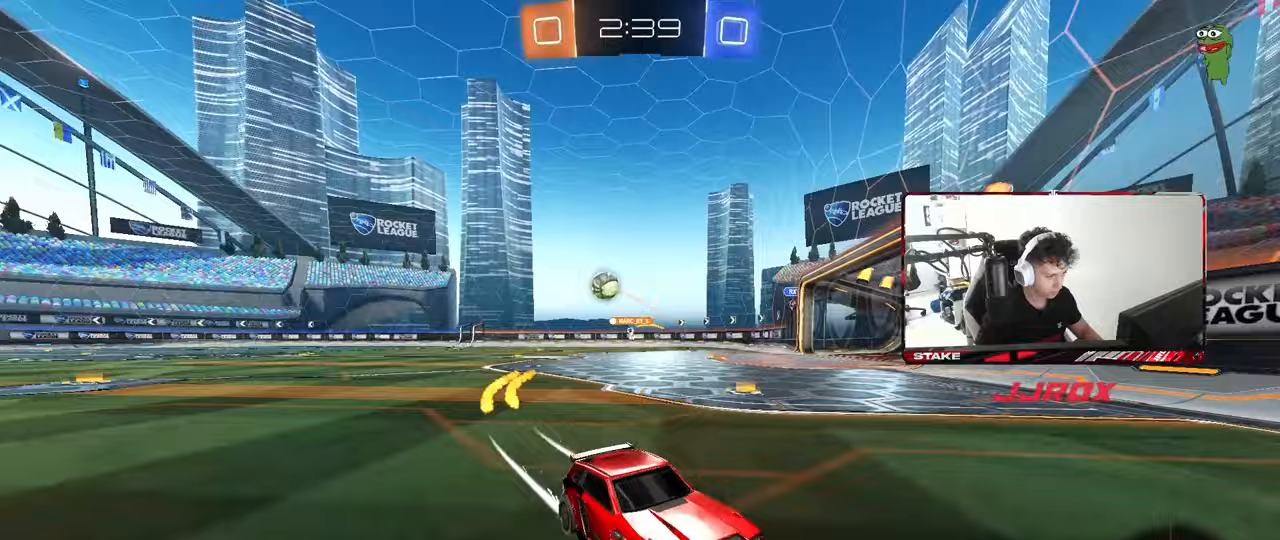
{"keys": ["d", "w"], "mouse": [], "mouse_move": "still", "events": [[117, "shift", "up"], [400, "shift", "down"], [450, "w", "up"], [500, "shift", "up"], [500, "w", "down"]]}
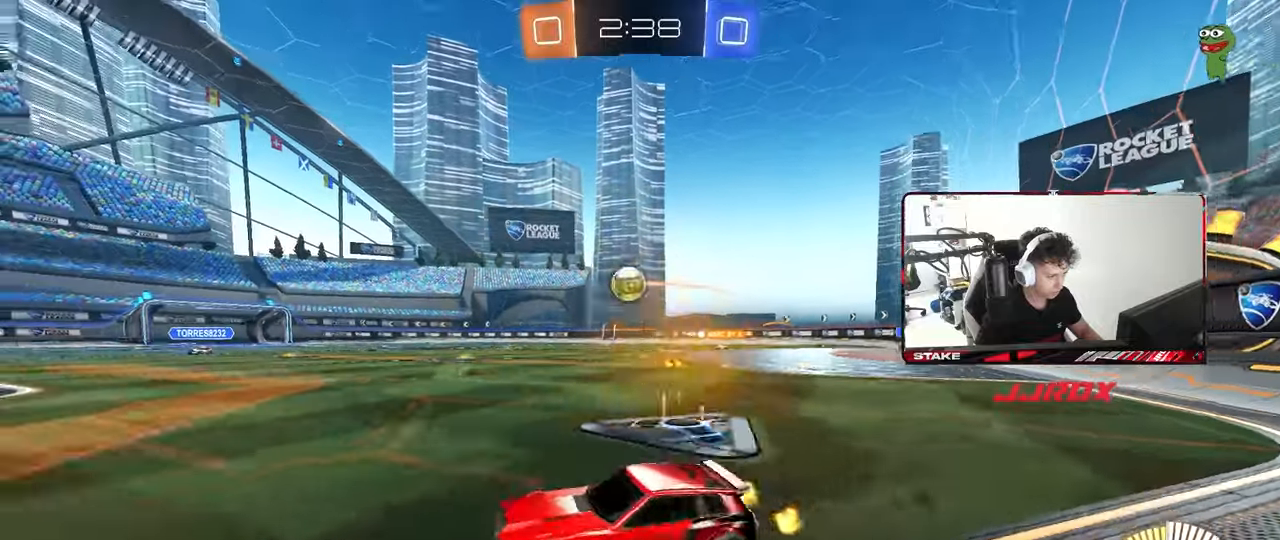
{"keys": ["a", "shift", "w"], "mouse": ["left"], "mouse_move": "still", "events": [[50, "d", "up"], [100, "d", "down"], [133, "mouse_left", "down"], [183, "d", "up"], [333, "a", "down"], [467, "shift", "down"]]}
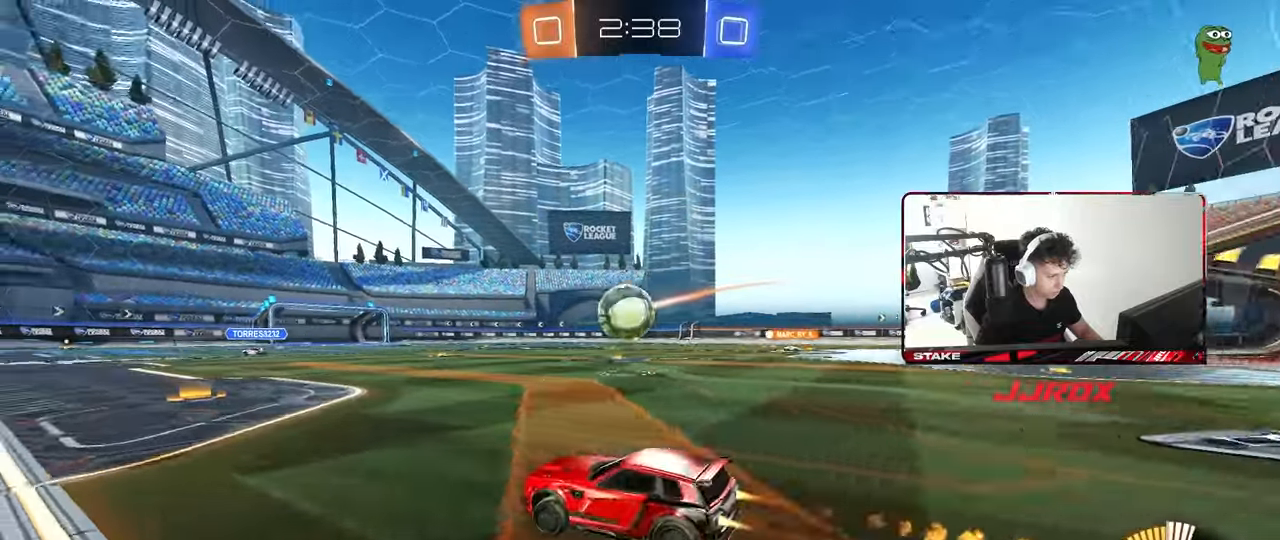
{"keys": ["d", "w"], "mouse": [], "mouse_move": "still", "events": [[17, "shift", "up"], [200, "mouse_left", "up"], [350, "a", "up"], [350, "d", "down"]]}
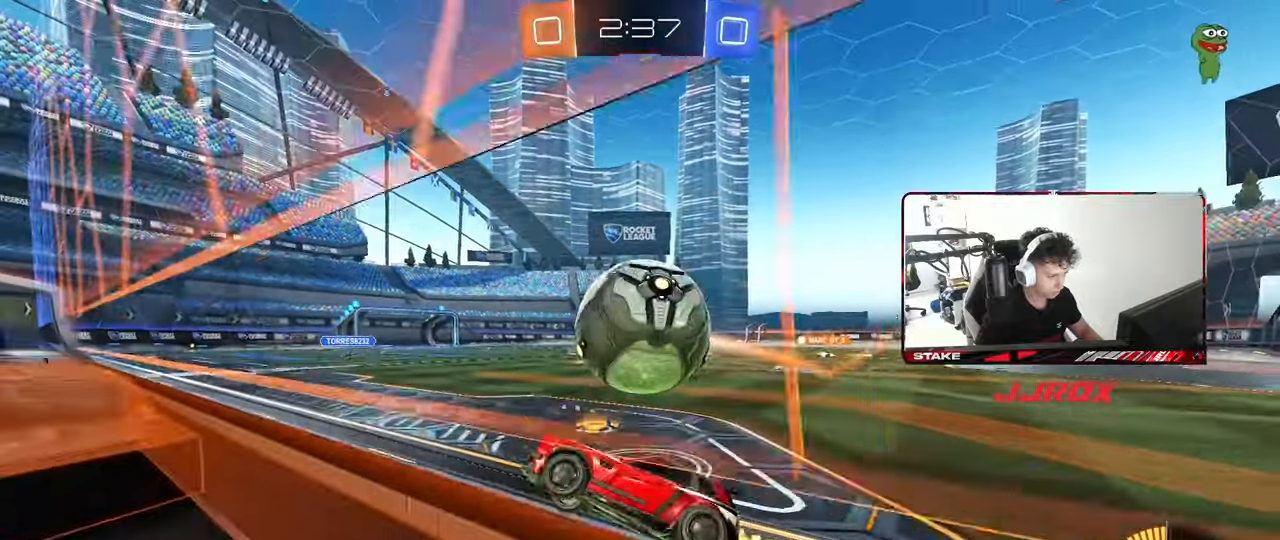
{"keys": ["w"], "mouse": ["left"], "mouse_move": "down-left", "events": [[83, "a", "down"], [83, "d", "up"], [217, "a", "up"], [367, "d", "down"], [367, "mouse_left", "down"], [500, "d", "up"]]}
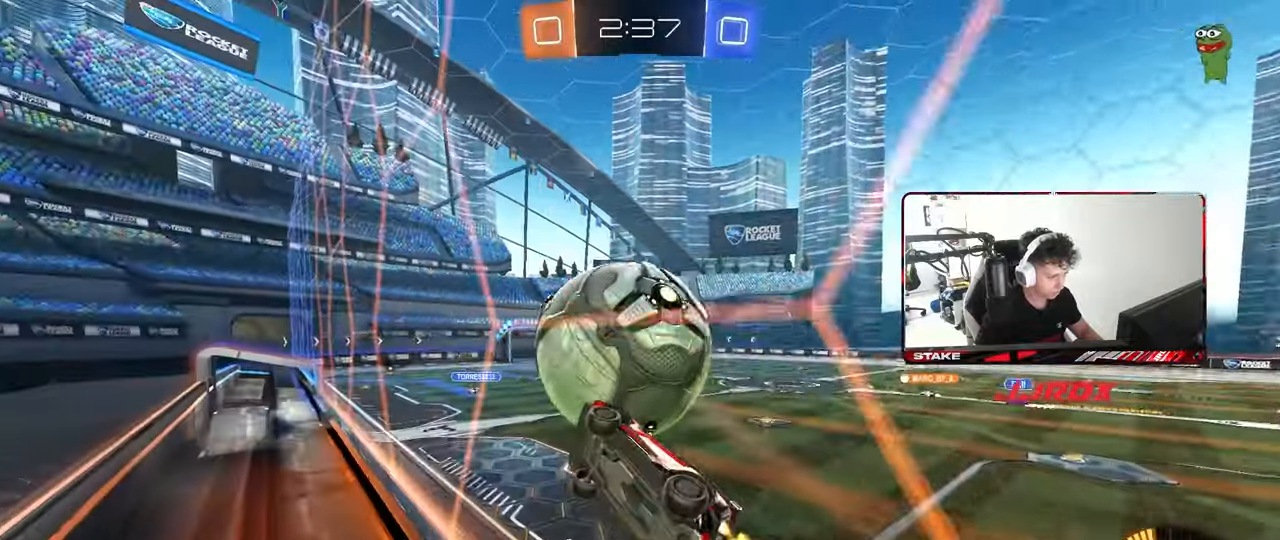
{"keys": ["a", "w"], "mouse": [], "mouse_move": "still", "events": [[283, "d", "down"], [367, "d", "up"], [417, "a", "down"], [417, "mouse_left", "up"]]}
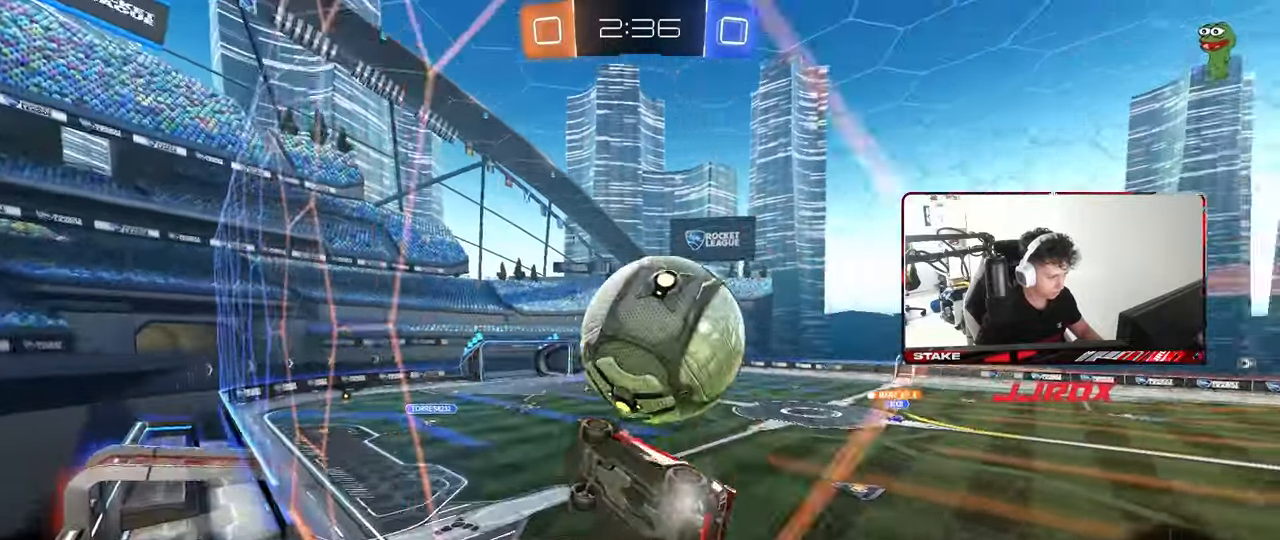
{"keys": ["a", "s", "shift"], "mouse": [], "mouse_move": "up-left", "events": [[17, "d", "down"], [17, "mouse_right", "down"], [17, "s", "down"], [17, "w", "up"], [67, "a", "up"], [250, "a", "down"], [250, "mouse_right", "up"], [300, "d", "up"], [300, "mouse_left", "down"], [300, "shift", "down"], [350, "s", "up"], [483, "mouse_left", "up"], [483, "s", "down"]]}
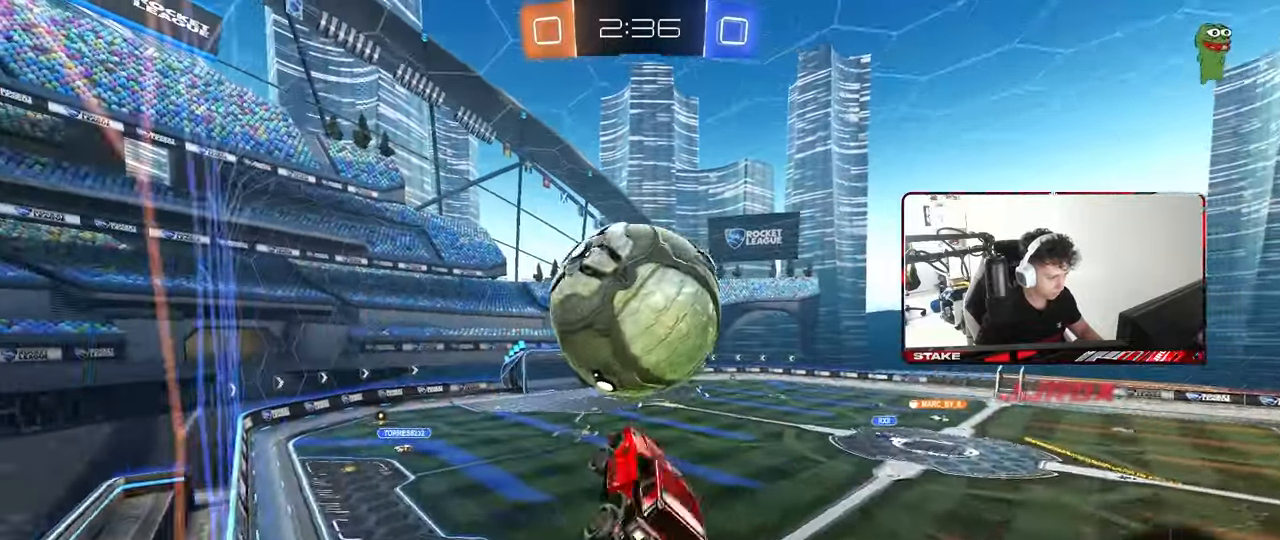
{"keys": ["s", "shift"], "mouse": ["left"], "mouse_move": "still", "events": [[83, "shift", "up"], [217, "d", "down"], [267, "a", "up"], [317, "mouse_left", "down"], [450, "d", "up"], [450, "shift", "down"]]}
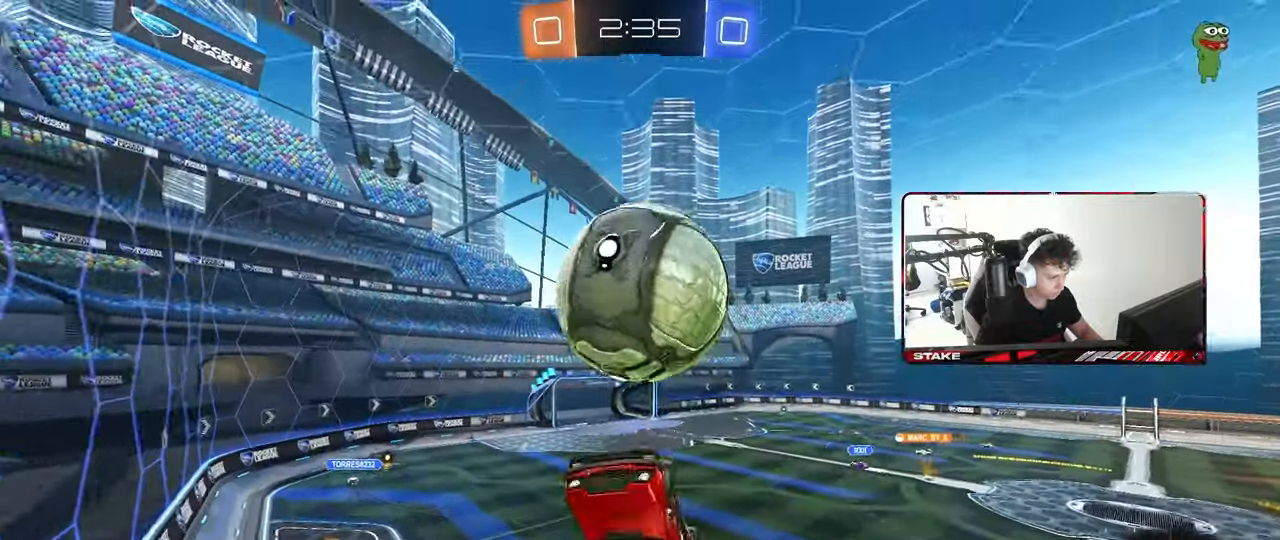
{"keys": [], "mouse": ["right"], "mouse_move": "still", "events": [[50, "a", "down"], [100, "mouse_left", "up"], [183, "a", "up"], [183, "d", "down"], [183, "shift", "up"], [283, "s", "up"], [333, "d", "up"], [467, "mouse_right", "down"]]}
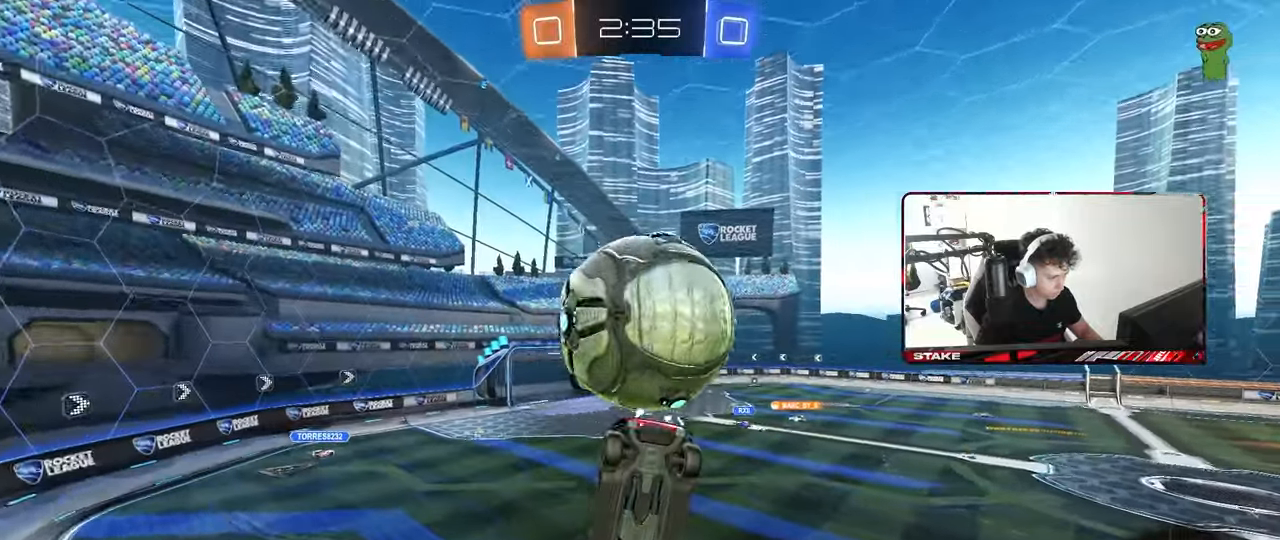
{"keys": ["a"], "mouse": ["left"], "mouse_move": "still", "events": [[67, "mouse_right", "up"], [200, "shift", "down"], [300, "a", "down"], [350, "mouse_left", "down"], [350, "shift", "up"], [383, "a", "up"], [433, "a", "down"]]}
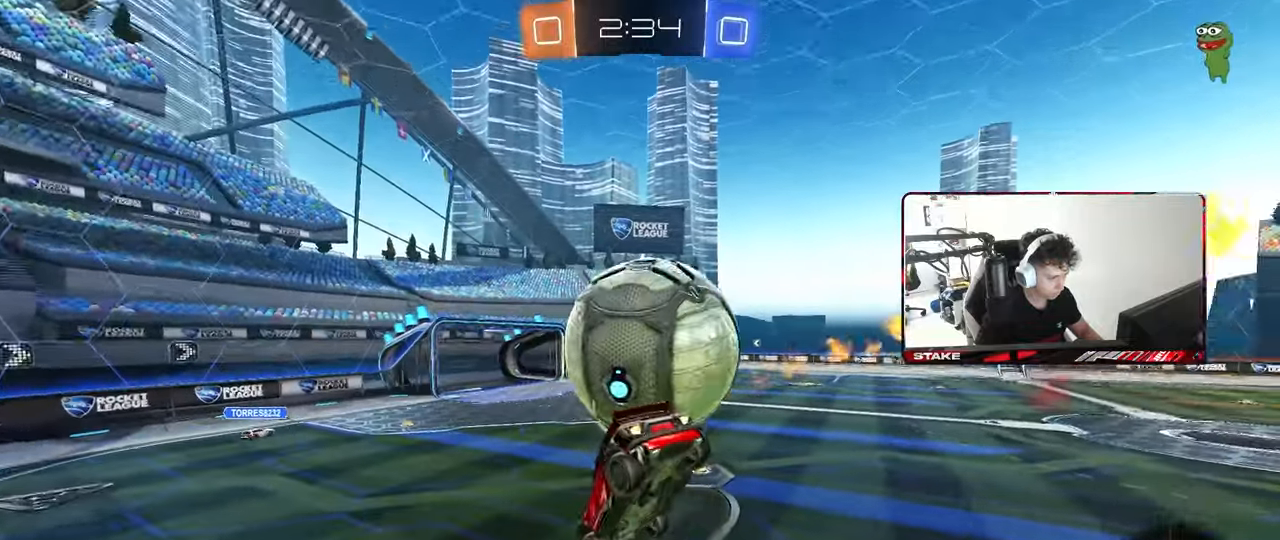
{"keys": ["d", "w"], "mouse": ["left"], "mouse_move": "still", "events": [[33, "a", "up"], [33, "d", "down"], [117, "d", "up"], [117, "mouse_left", "up"], [167, "d", "down"], [167, "shift", "down"], [267, "s", "down"], [267, "shift", "up"], [350, "mouse_left", "down"], [400, "s", "up"], [500, "w", "down"]]}
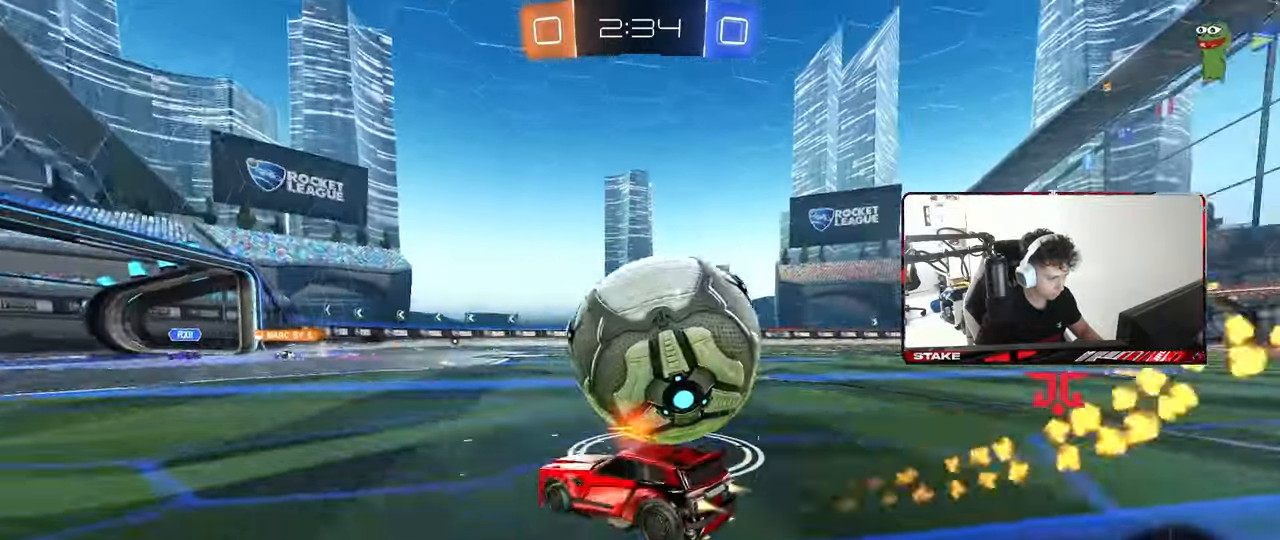
{"keys": ["w"], "mouse": ["left"], "mouse_move": "still", "events": [[367, "d", "up"]]}
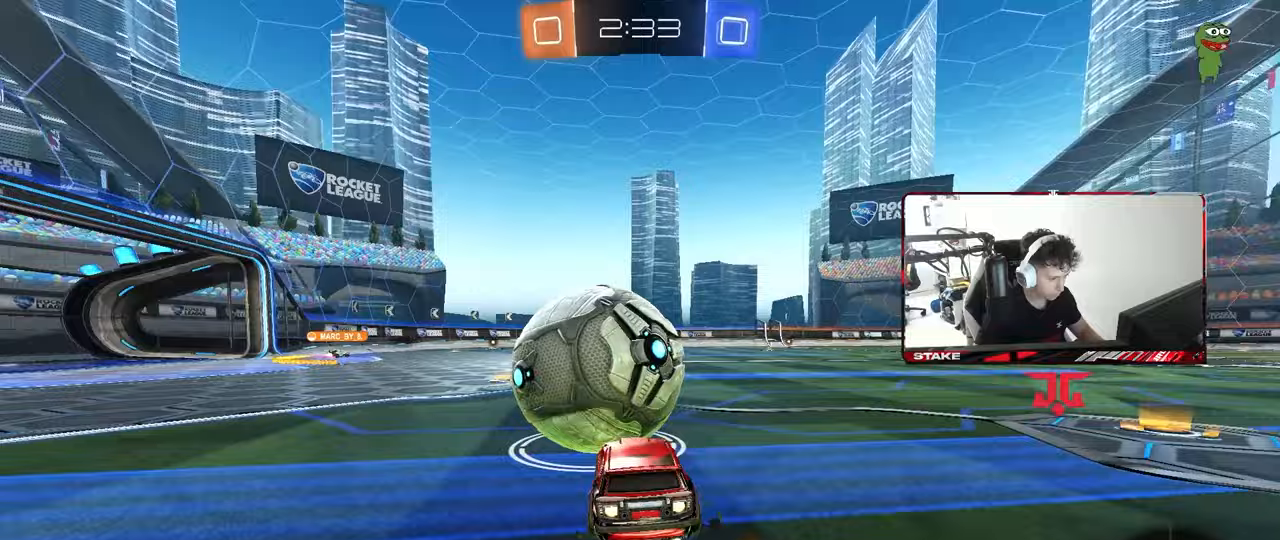
{"keys": ["w"], "mouse": [], "mouse_move": "still", "events": [[383, "mouse_left", "up"]]}